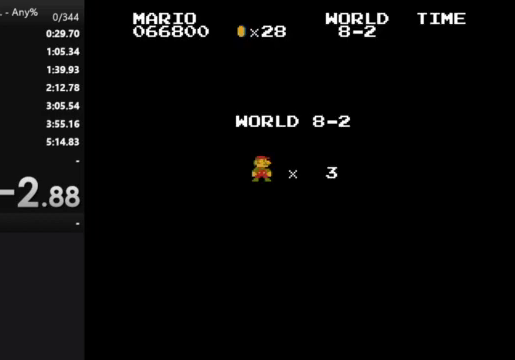
Gameplay with a controller (Nintendo layout); each line is a JSON object with the inputs held at the frame after it. "events" lists button and stick changes between this image and that frame as [ms after this image, input, new state], when the widget could be followed in between. Not read: L3 R3.
{"buttons": ["B", "DPAD_RIGHT"], "events": [[167, "B", "down"], [167, "DPAD_RIGHT", "down"]]}
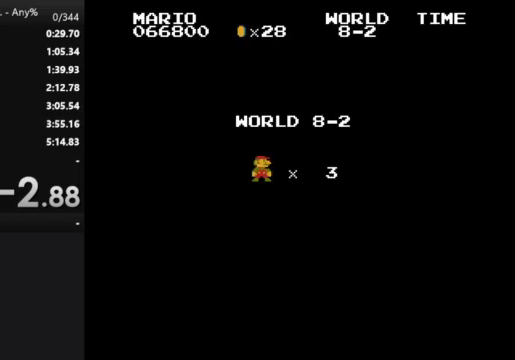
{"buttons": ["B", "DPAD_RIGHT"], "events": []}
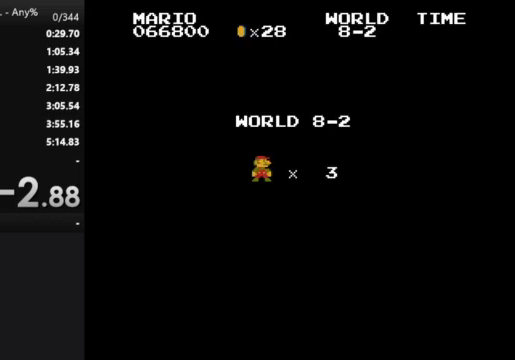
{"buttons": ["B", "DPAD_RIGHT"], "events": []}
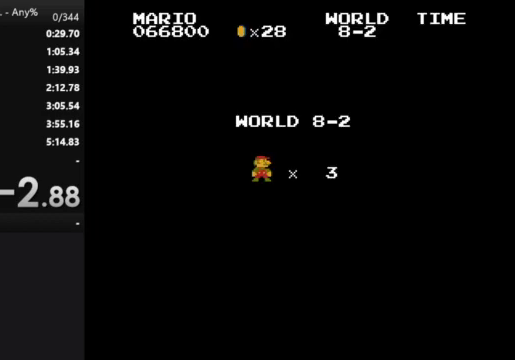
{"buttons": ["B", "DPAD_RIGHT"], "events": []}
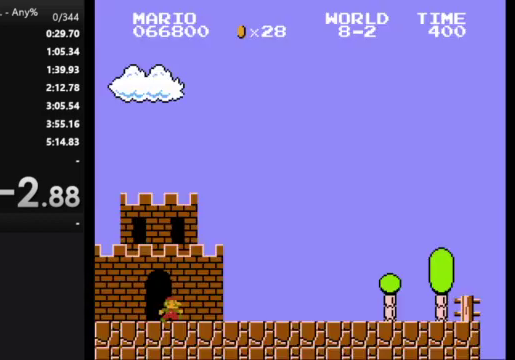
{"buttons": ["B", "DPAD_RIGHT"], "events": []}
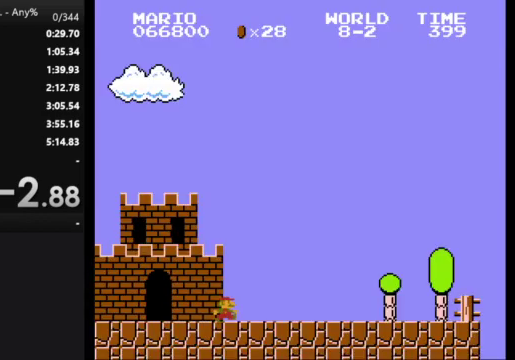
{"buttons": ["B", "DPAD_RIGHT"], "events": []}
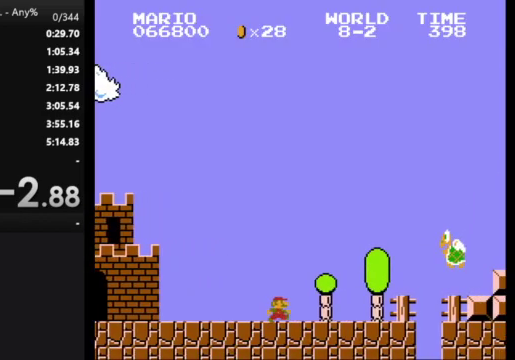
{"buttons": ["A", "B", "DPAD_RIGHT"], "events": [[133, "A", "down"]]}
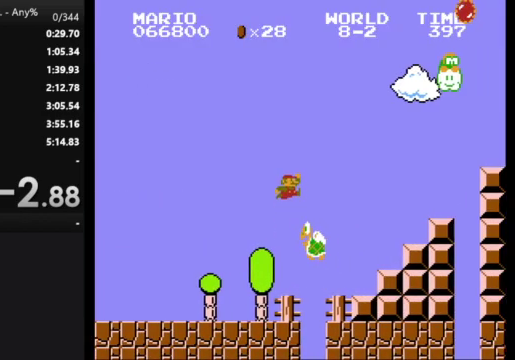
{"buttons": ["A", "B", "DPAD_RIGHT"], "events": [[100, "A", "up"], [433, "A", "down"]]}
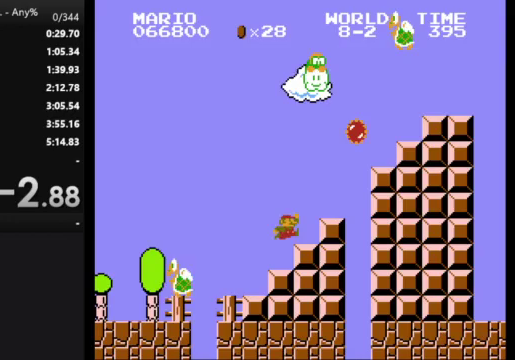
{"buttons": ["A", "B", "DPAD_RIGHT"], "events": []}
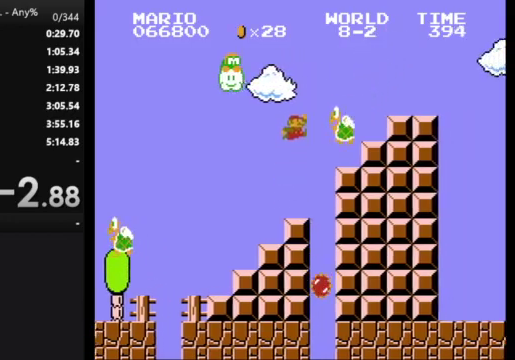
{"buttons": [], "events": [[33, "A", "up"], [167, "B", "up"], [167, "DPAD_RIGHT", "up"]]}
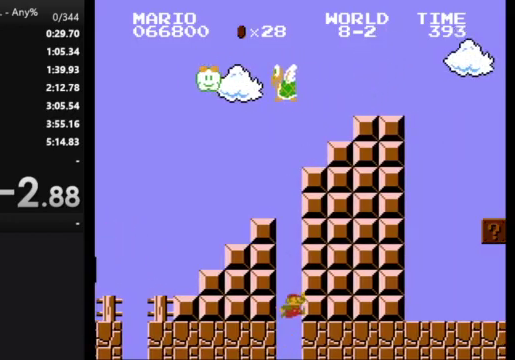
{"buttons": [], "events": []}
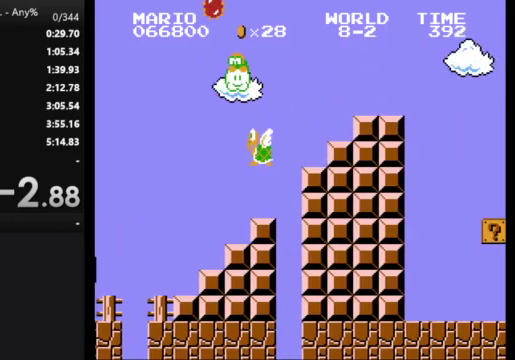
{"buttons": [], "events": []}
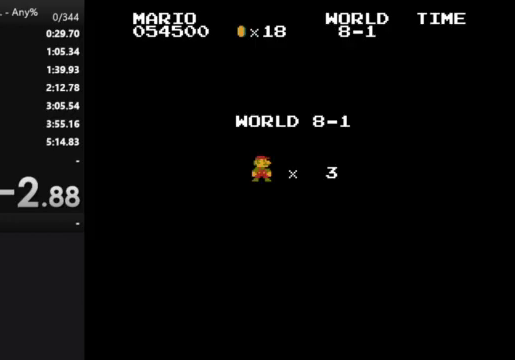
{"buttons": ["B"], "events": [[300, "B", "down"]]}
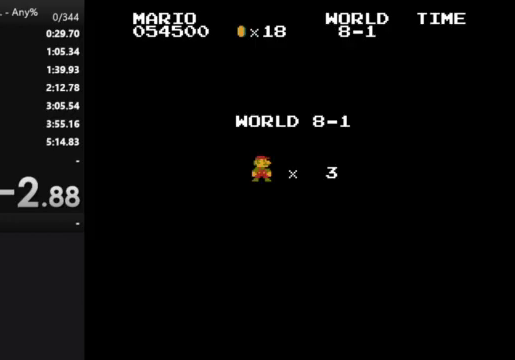
{"buttons": ["B"], "events": []}
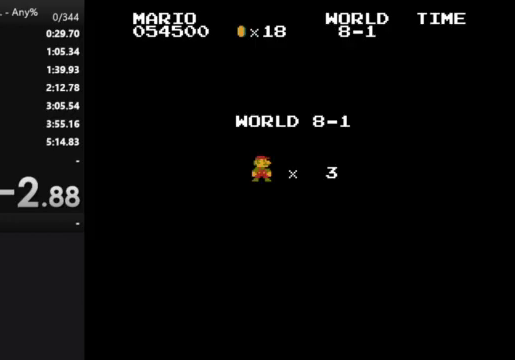
{"buttons": ["B", "DPAD_RIGHT"], "events": [[133, "DPAD_RIGHT", "down"]]}
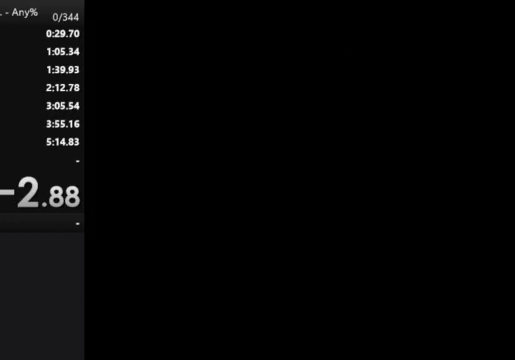
{"buttons": ["B", "DPAD_RIGHT"], "events": []}
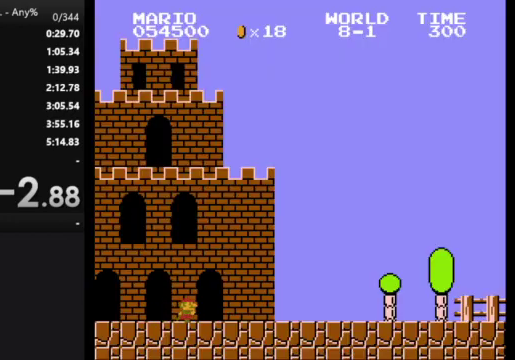
{"buttons": ["B", "DPAD_RIGHT"], "events": []}
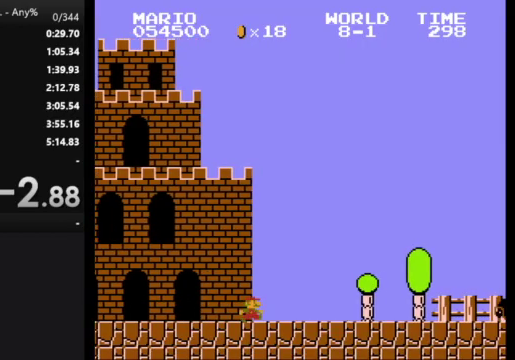
{"buttons": ["B", "DPAD_RIGHT"], "events": [[167, "A", "down"], [467, "A", "up"]]}
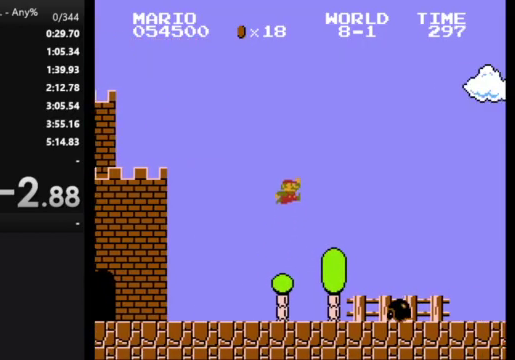
{"buttons": ["B", "DPAD_RIGHT"], "events": []}
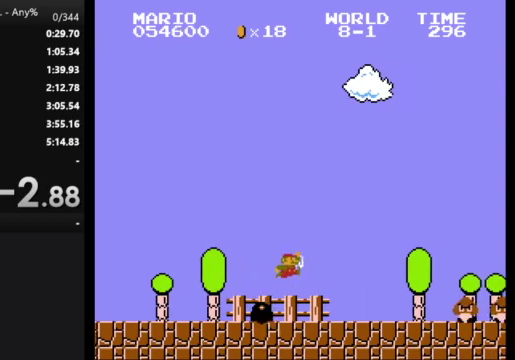
{"buttons": ["A", "B", "DPAD_RIGHT"], "events": [[300, "A", "down"]]}
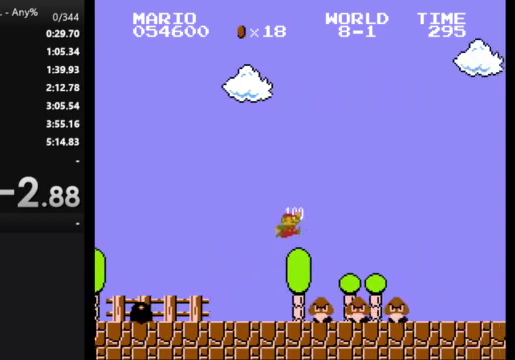
{"buttons": ["B", "DPAD_RIGHT"], "events": [[100, "A", "up"]]}
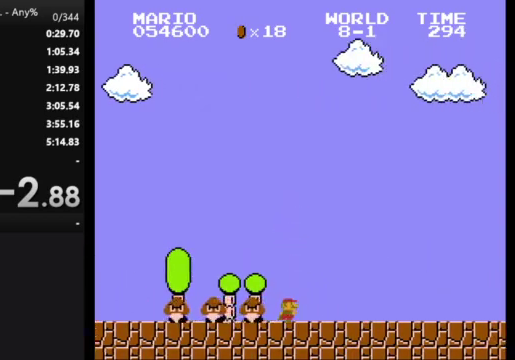
{"buttons": ["B", "DPAD_RIGHT"], "events": []}
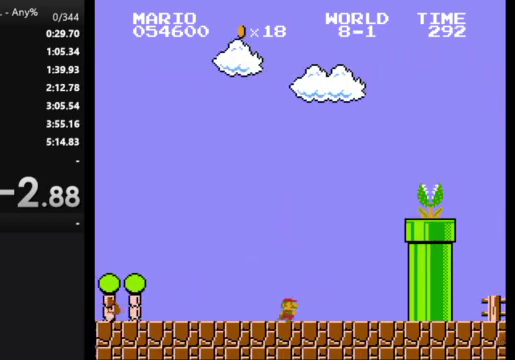
{"buttons": ["A", "B", "DPAD_RIGHT"], "events": [[100, "A", "down"]]}
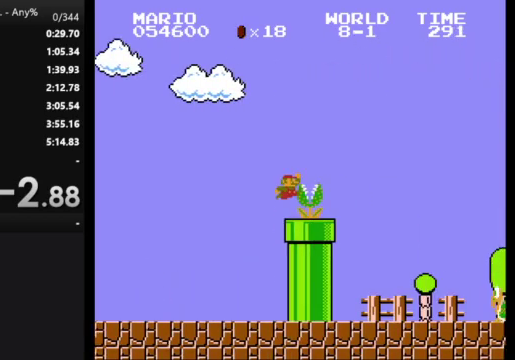
{"buttons": ["B", "DPAD_RIGHT"], "events": [[100, "A", "up"]]}
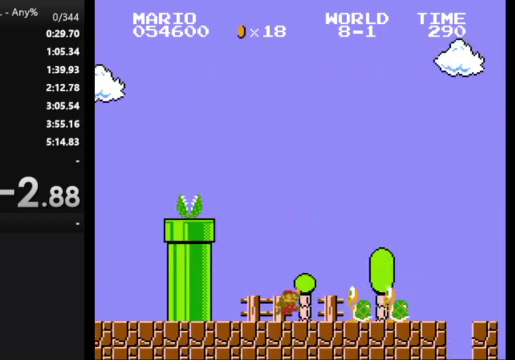
{"buttons": ["B", "DPAD_RIGHT"], "events": [[67, "A", "down"], [200, "A", "up"]]}